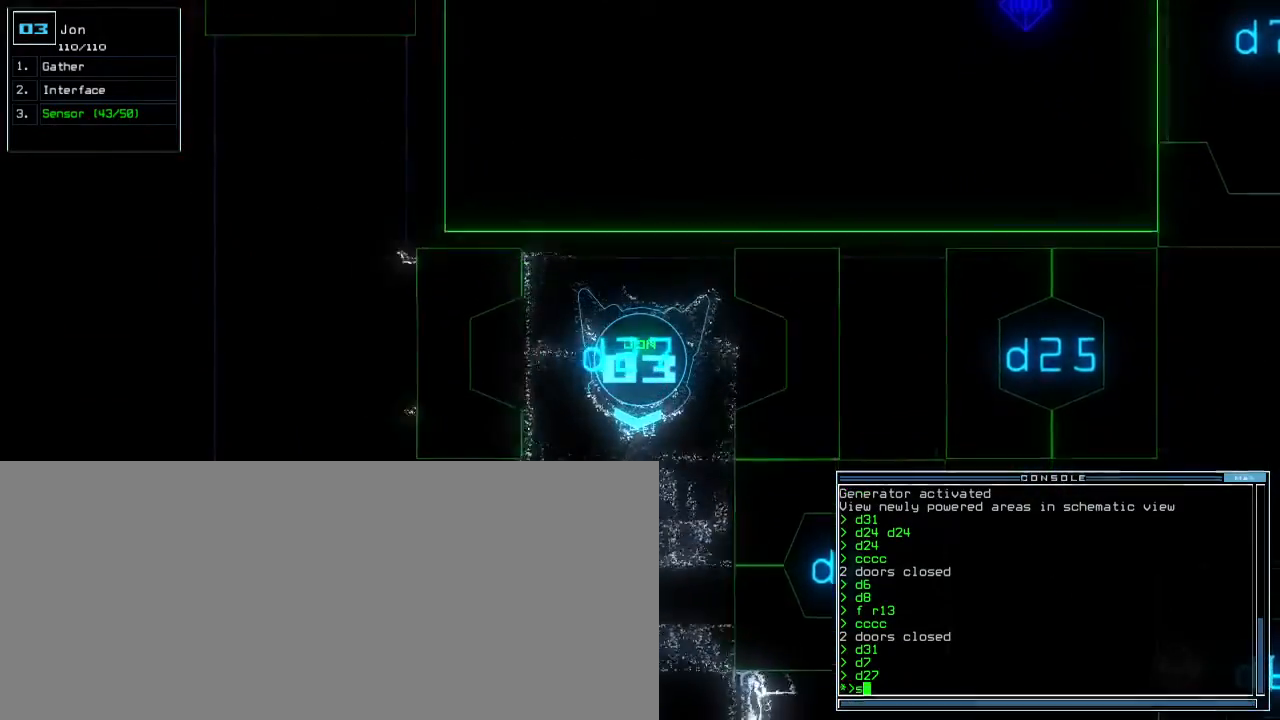
Gameplay with keyboard; each line is a JSON object with the keys held at the frame after it. "events" lists presses ("down") and releases ("up") of ".", "0", "1", "2", "3", "4", "5", "6", "7", "8", "9", "a", "b", "backspace", "c", "caps_lock", "comma", "ctrl_l", "ctrl_r", "d", "down", "e", "equals", "escape", "f", "f8", "g", "h", "i", "j", "k", "l", "left", "m", "minus", "n", "o", "p", "q", "quote", "r", "return", "right", "s", "semicolon", "shift_l", "shift_r", "space", "t", "tab", "tilde", "u", "up", "v", "w", "x", "y" and "z" between this image and that frame as [ms after this image, input, new state], when the widget could be followed in between. No other keys are recorded. Mouse input is not recorded. Not read: other_keys.
{"keys": ["up"], "events": [[33, "s", "up"], [100, "s", "down"], [183, "s", "up"], [350, "return", "down"], [417, "return", "up"]]}
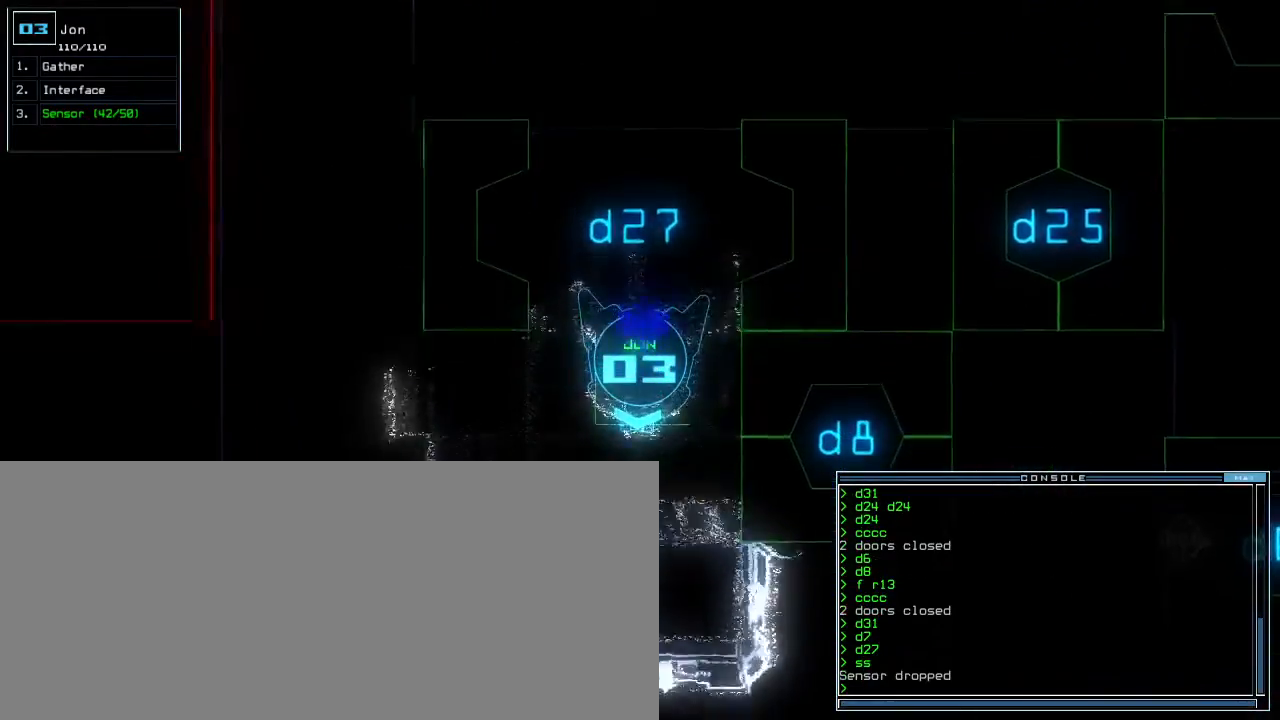
{"keys": ["g", "return", "up"], "events": [[117, "right", "down"], [283, "right", "up"], [400, "g", "down"], [450, "return", "down"]]}
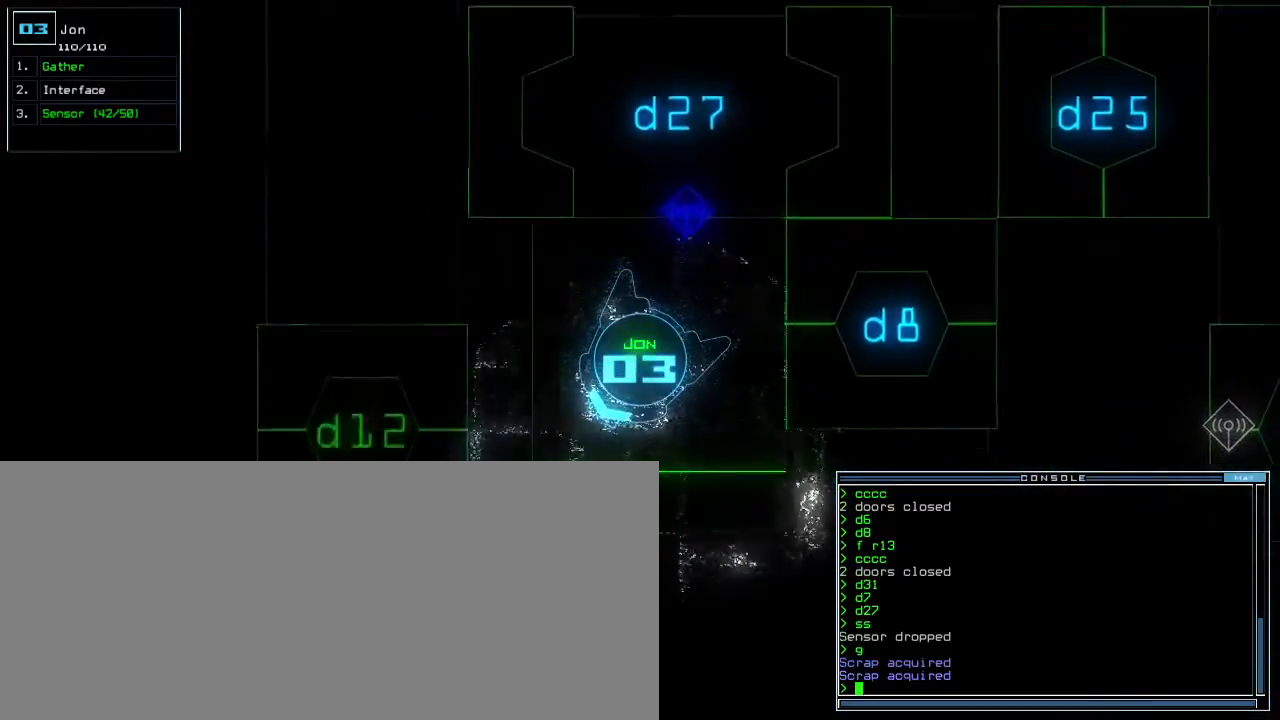
{"keys": ["down"], "events": [[17, "g", "up"], [17, "return", "up"], [117, "up", "up"], [250, "down", "down"]]}
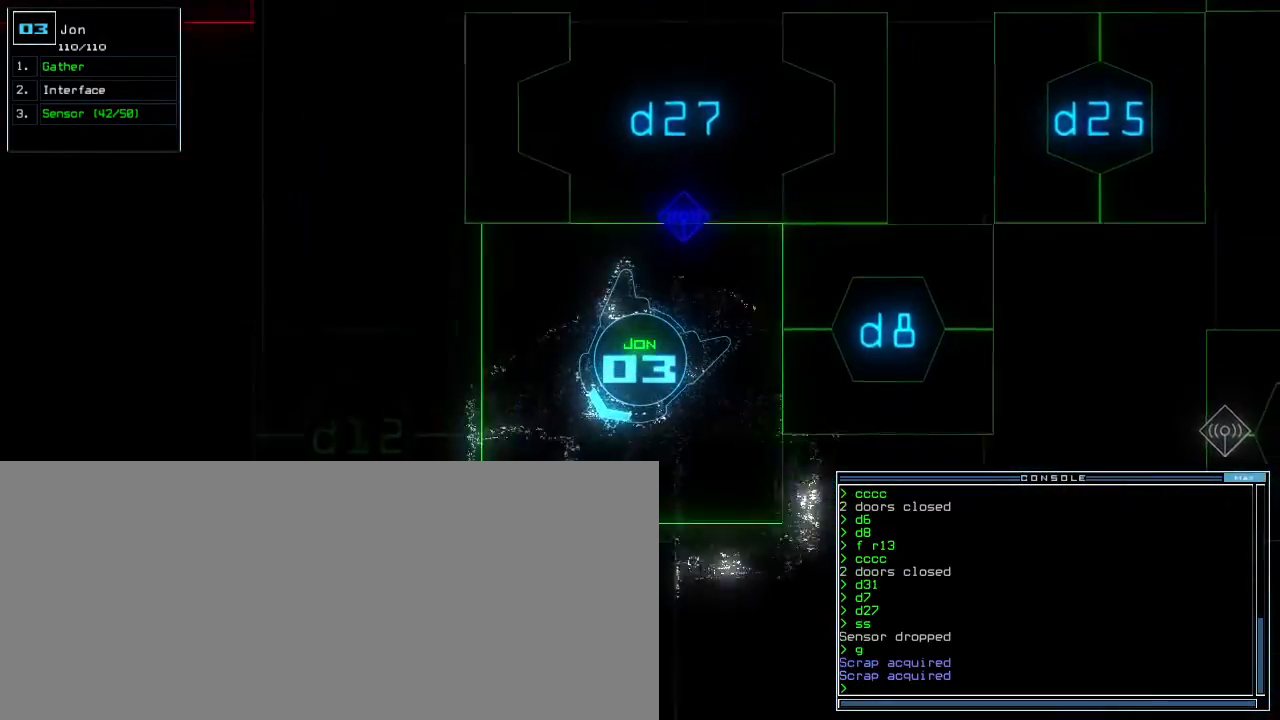
{"keys": ["right", "space"], "events": [[117, "right", "down"], [333, "down", "up"], [500, "space", "down"]]}